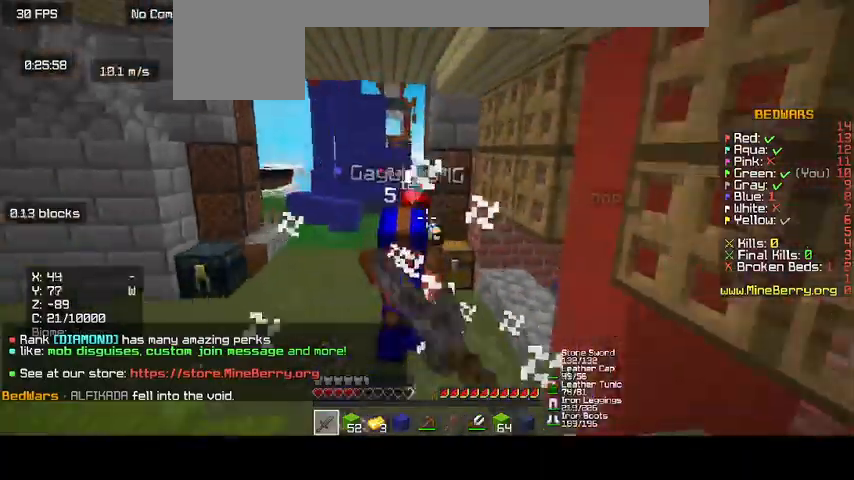
Gameplay with keyboard and mouse; each line is a JSON object with the keys and mouse buttons held at the frame after it. "events" lists presses ("down") and releases ("up") of "d", "o", "s", "up", "mouse_left" and "mouse_right" between this image and that frame as [ms after this image, input, new state], when the widget could be followed in between. "mouse_left", "mouse_right" = the "left", "right" buttons of the "mouse" list. No other keys are recorded. Fast repeated clicks can show as one long hold. Mouse movement is not recorded.
{"keys": ["up"], "mouse": [], "events": [[167, "mouse_left", "up"], [233, "mouse_left", "down"], [367, "d", "up"], [367, "mouse_left", "up"], [500, "up", "down"]]}
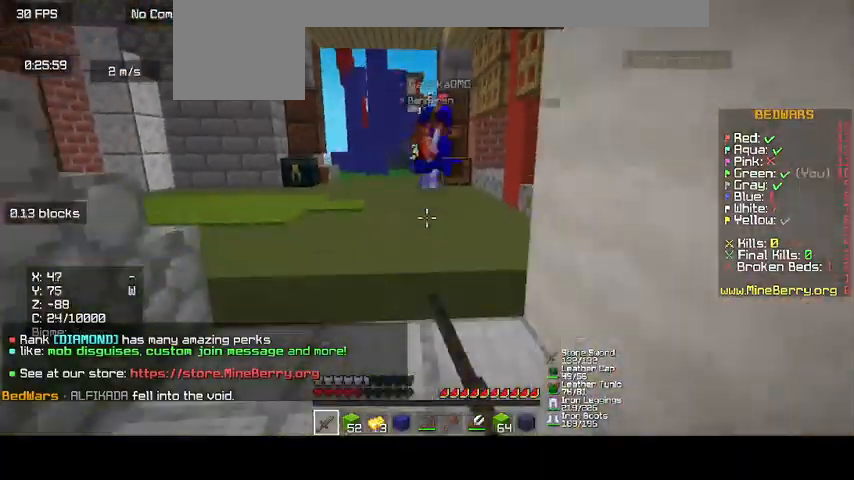
{"keys": ["up"], "mouse": ["left"], "events": [[400, "mouse_left", "down"]]}
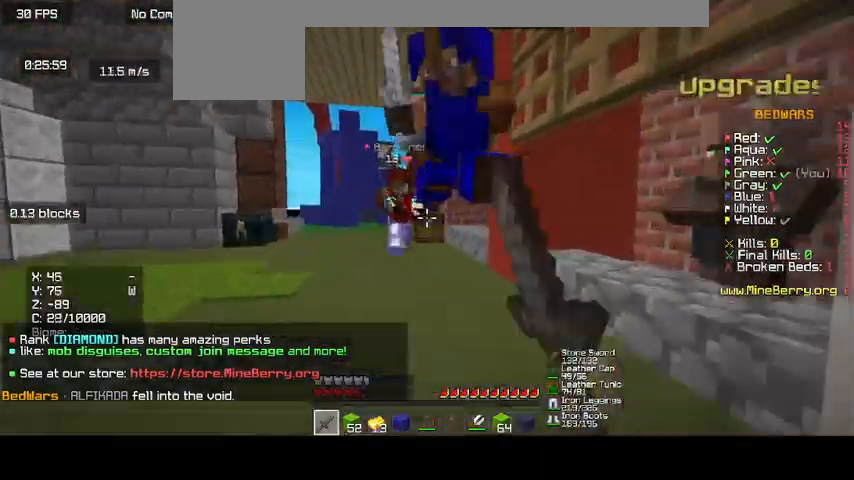
{"keys": [], "mouse": ["left"], "events": [[167, "d", "down"], [167, "up", "up"], [233, "mouse_left", "up"], [300, "mouse_left", "down"], [367, "d", "up"], [400, "mouse_left", "up"], [500, "mouse_left", "down"]]}
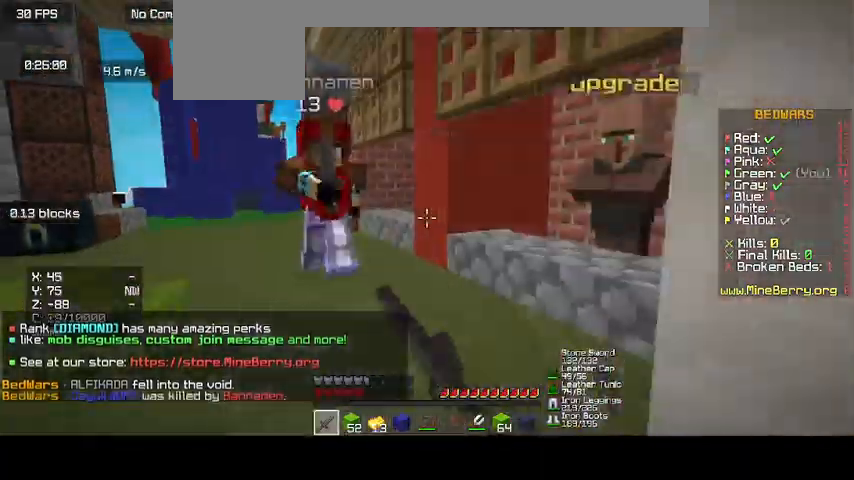
{"keys": ["up"], "mouse": [], "events": [[133, "mouse_left", "up"], [400, "up", "down"]]}